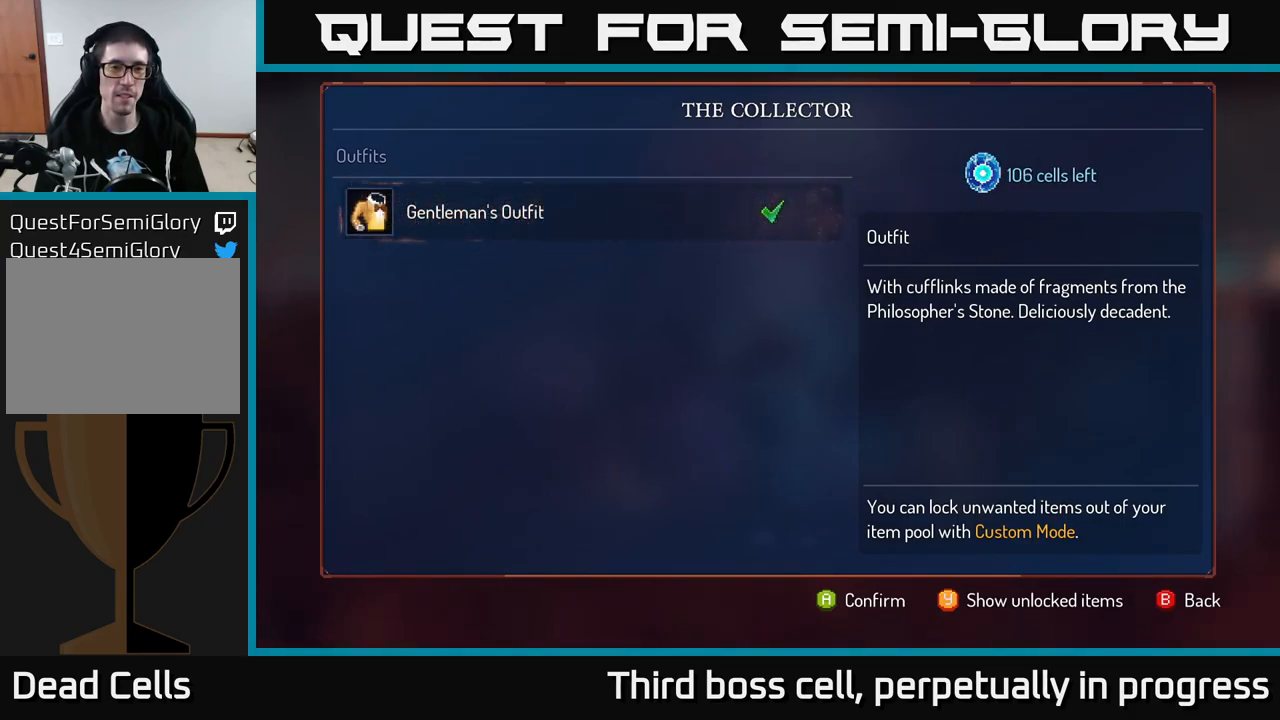
Gameplay with a controller (Xbox layout); each line is a JSON object with the inputs held at the frame after it. "events" lists button and stick changes between this image and that frame as [ms after this image, input, new state], when the widget could be followed in between.
{"buttons": [], "left_stick": "center", "right_stick": "center", "events": [[366, "left_stick", "center"], [416, "left_stick", "left"], [500, "left_stick", "center"]]}
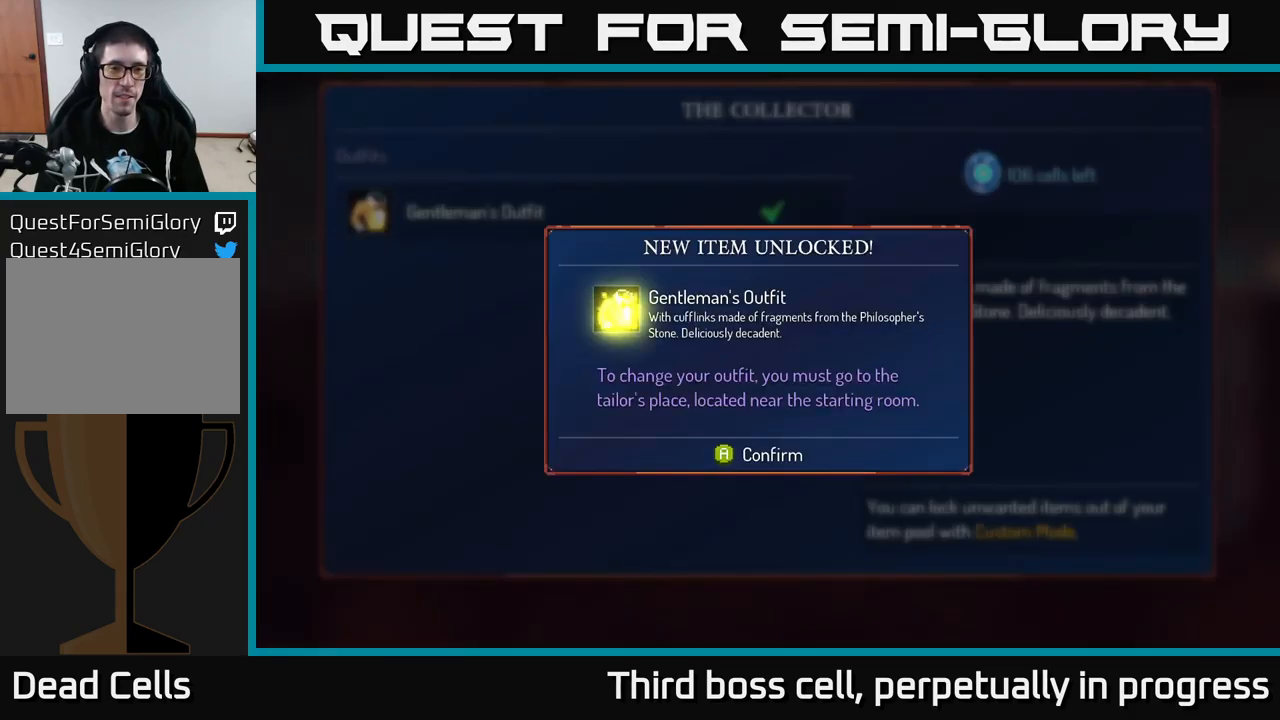
{"buttons": [], "left_stick": "right", "right_stick": "center", "events": [[33, "B", "down"], [50, "left_stick", "right"], [133, "B", "up"]]}
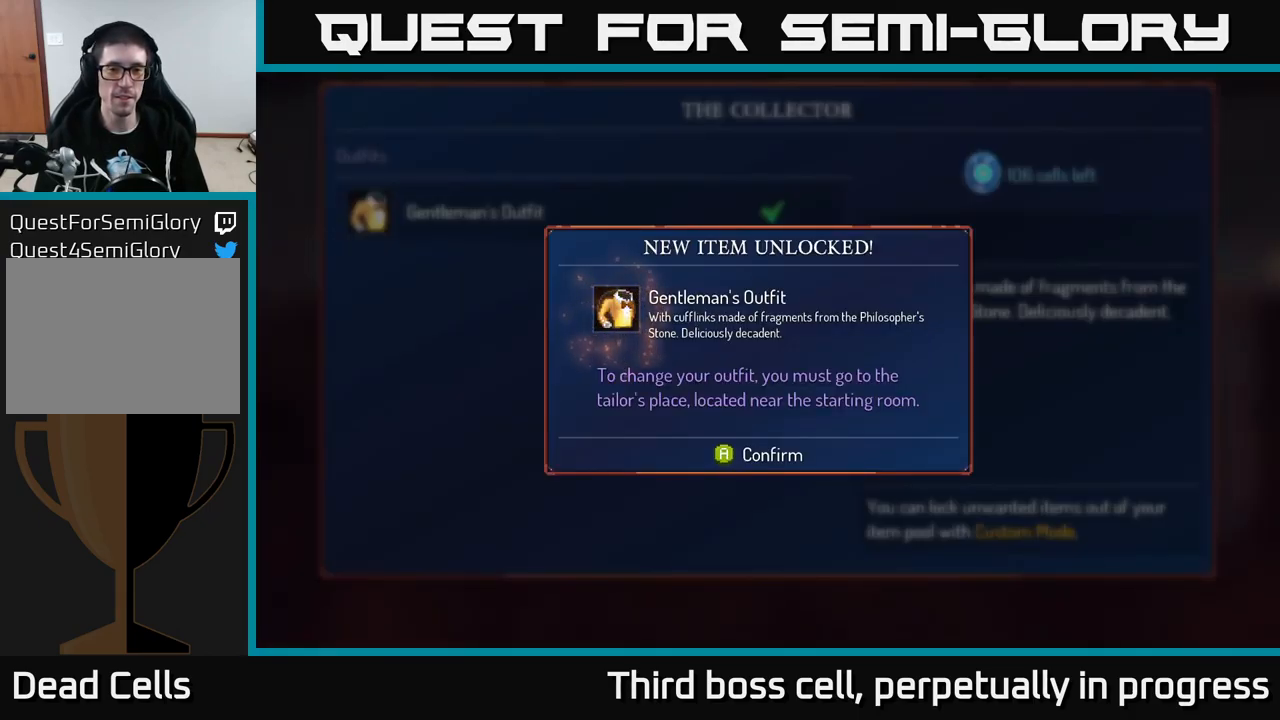
{"buttons": [], "left_stick": "center", "right_stick": "center", "events": [[33, "left_stick", "center"]]}
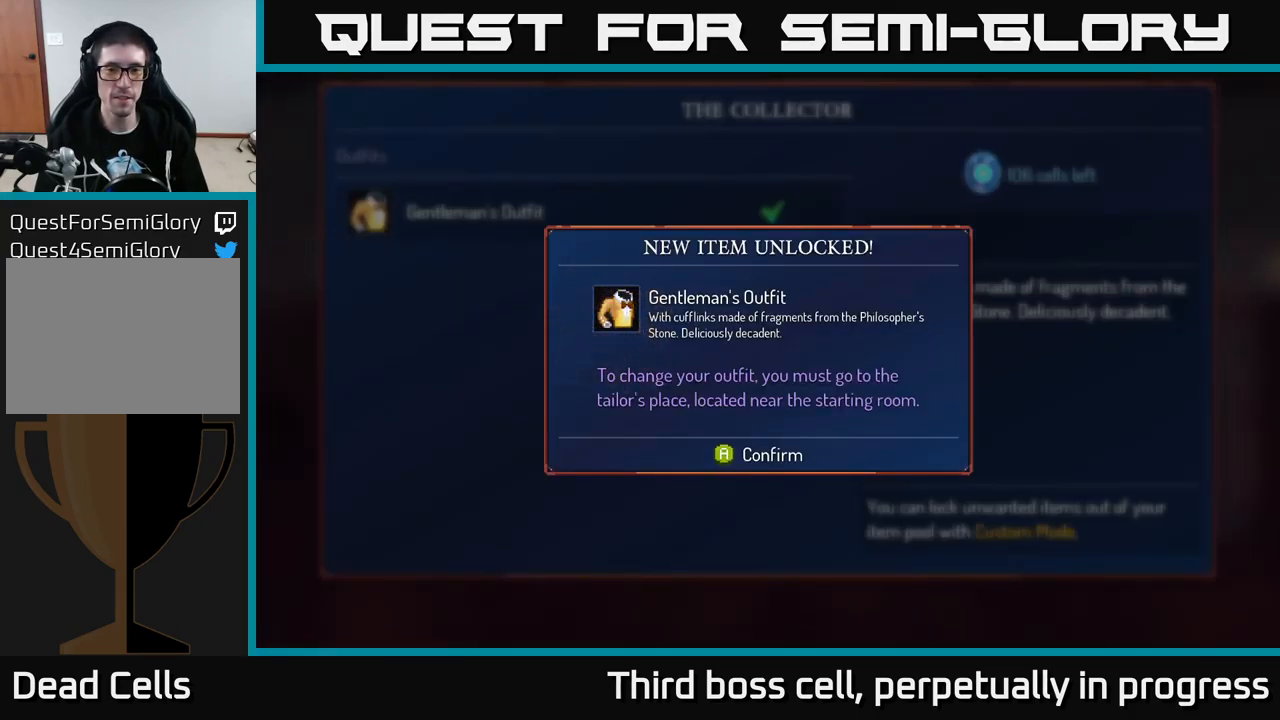
{"buttons": [], "left_stick": "center", "right_stick": "center", "events": []}
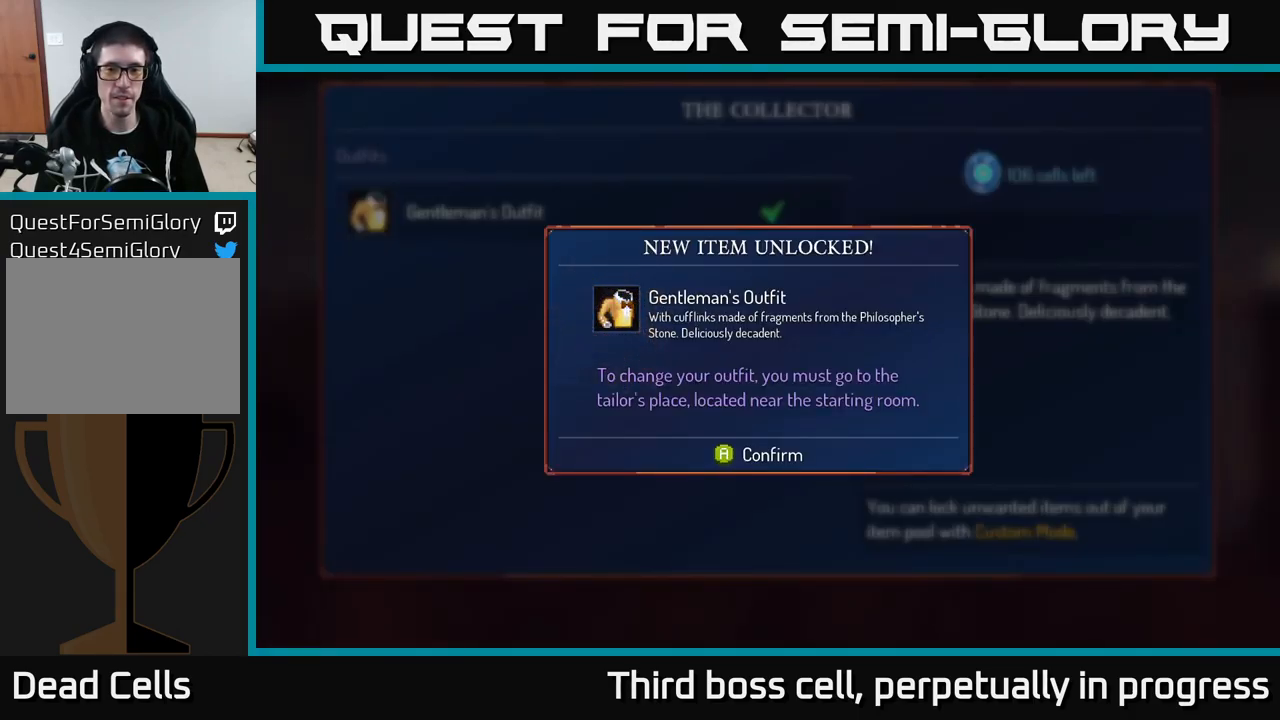
{"buttons": [], "left_stick": "center", "right_stick": "center", "events": []}
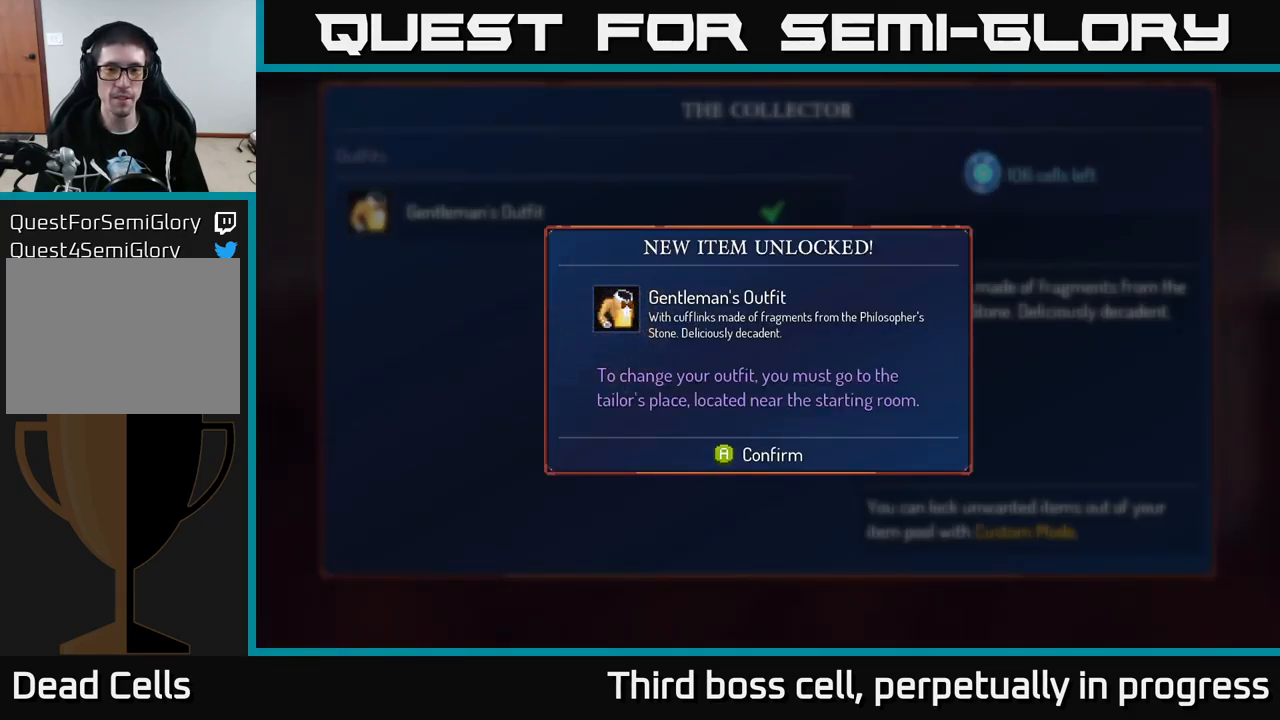
{"buttons": [], "left_stick": "center", "right_stick": "center", "events": []}
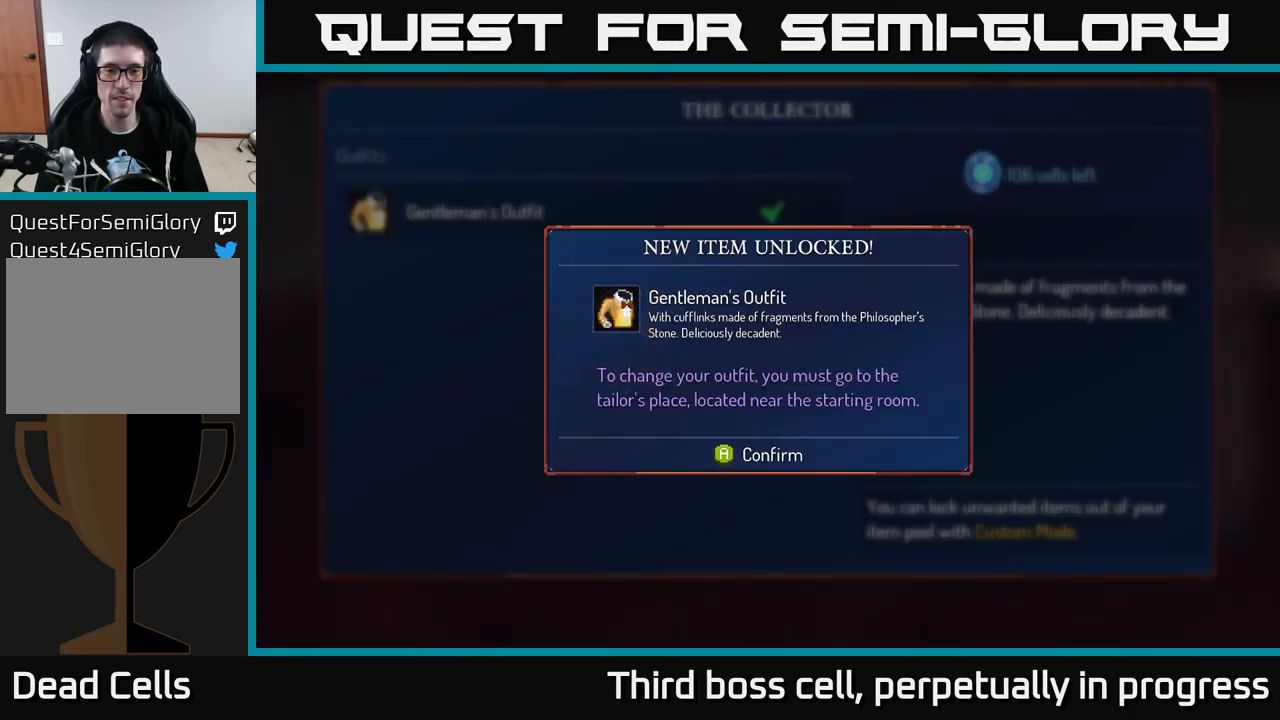
{"buttons": [], "left_stick": "right", "right_stick": "center", "events": [[267, "A", "down"], [317, "left_stick", "right"], [350, "A", "up"]]}
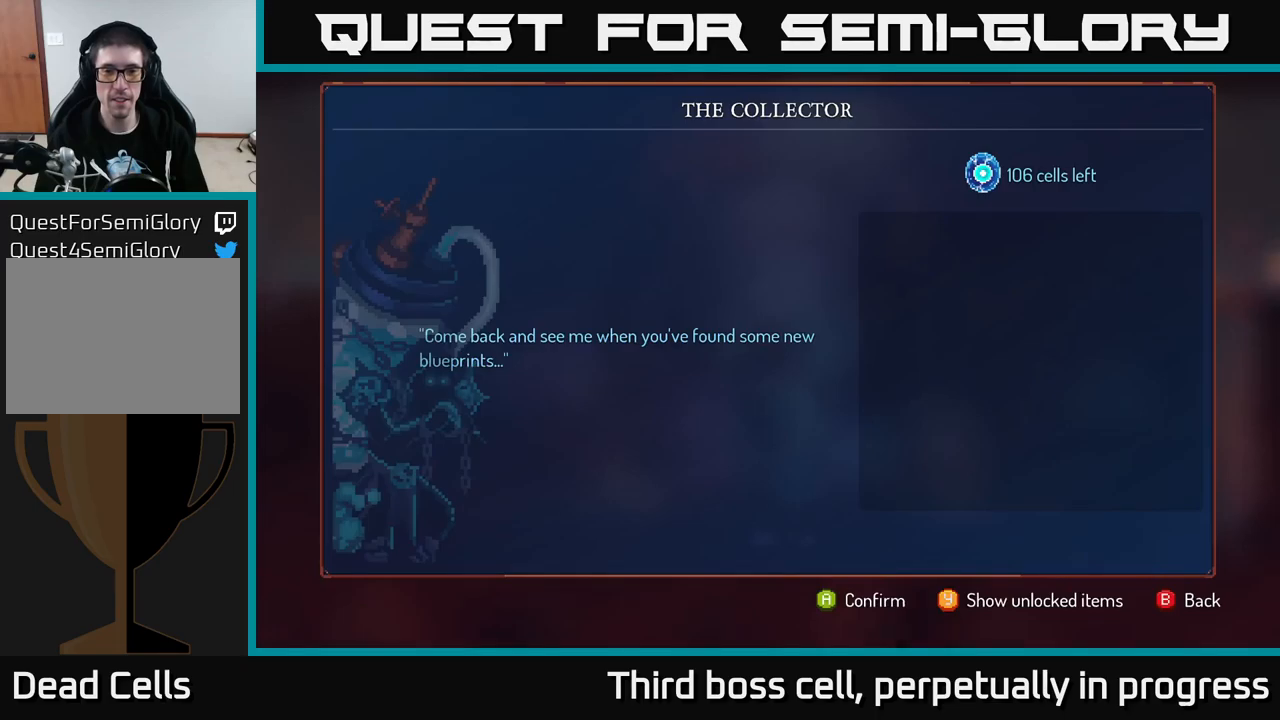
{"buttons": [], "left_stick": "right", "right_stick": "center", "events": [[33, "B", "down"], [150, "B", "up"]]}
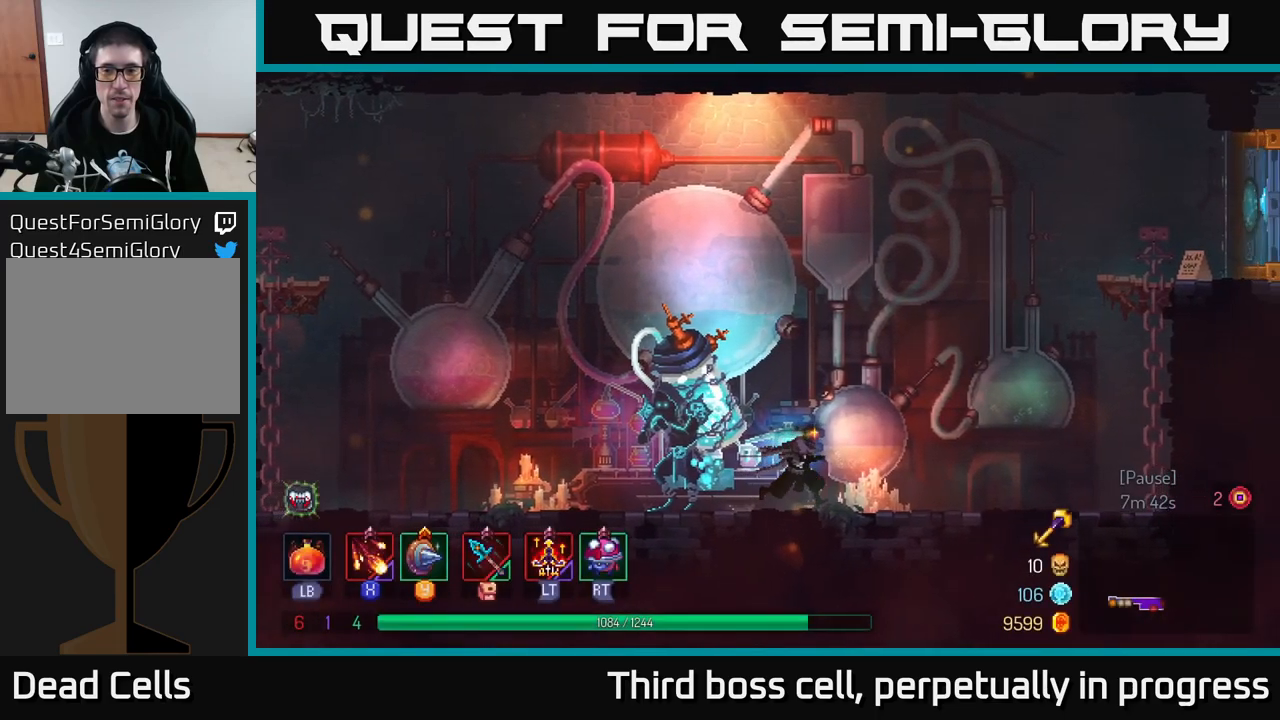
{"buttons": [], "left_stick": "right", "right_stick": "center", "events": [[267, "A", "down"], [383, "A", "up"]]}
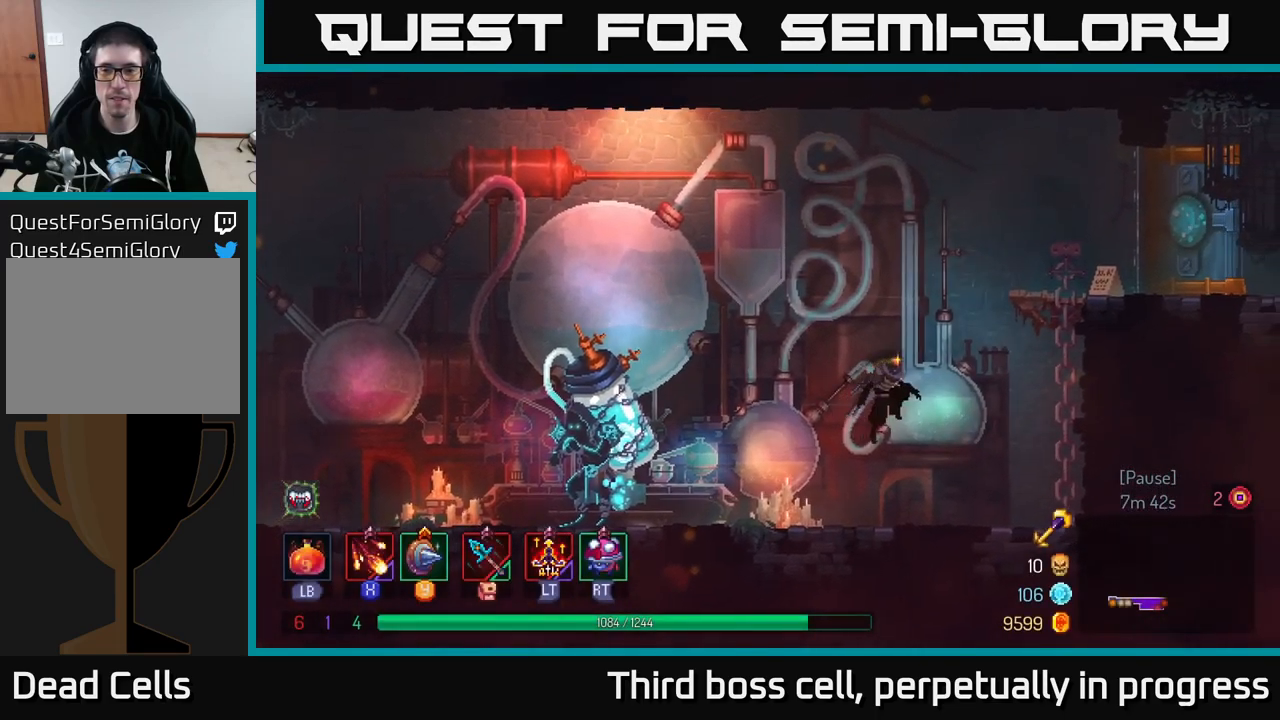
{"buttons": [], "left_stick": "right", "right_stick": "center", "events": [[50, "A", "down"], [233, "A", "up"]]}
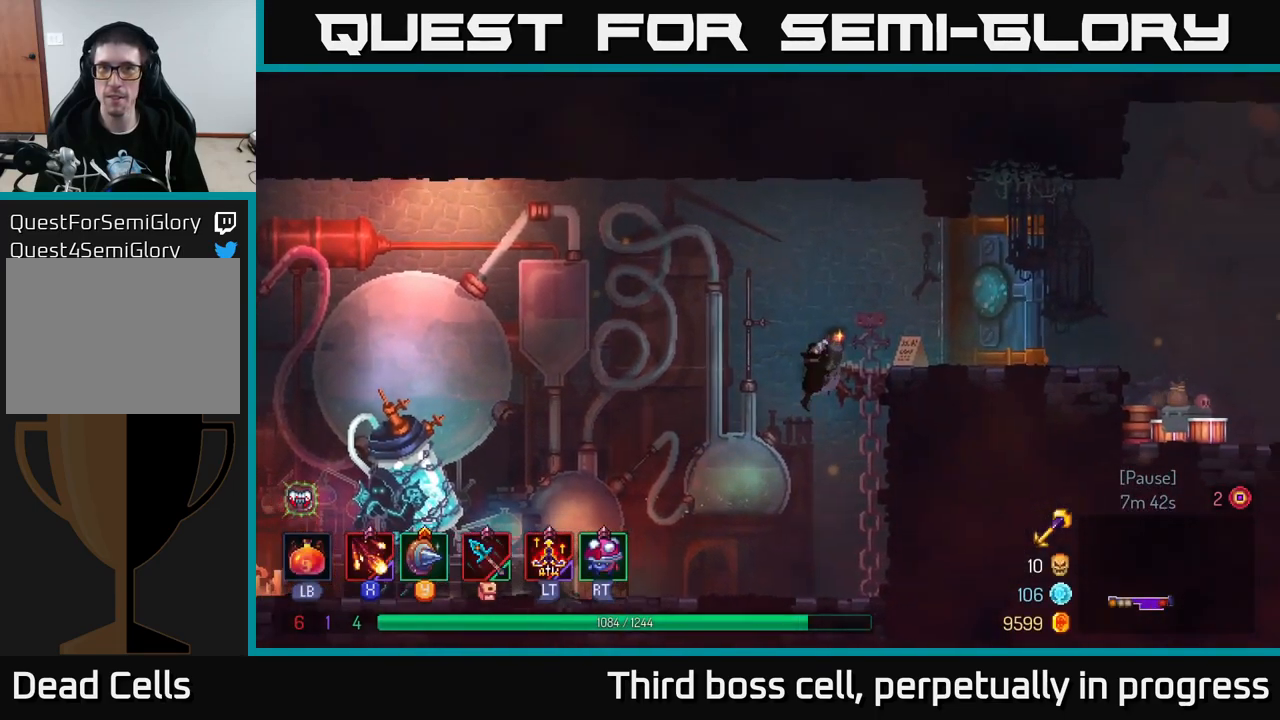
{"buttons": ["B"], "left_stick": "right", "right_stick": "center", "events": [[383, "B", "down"]]}
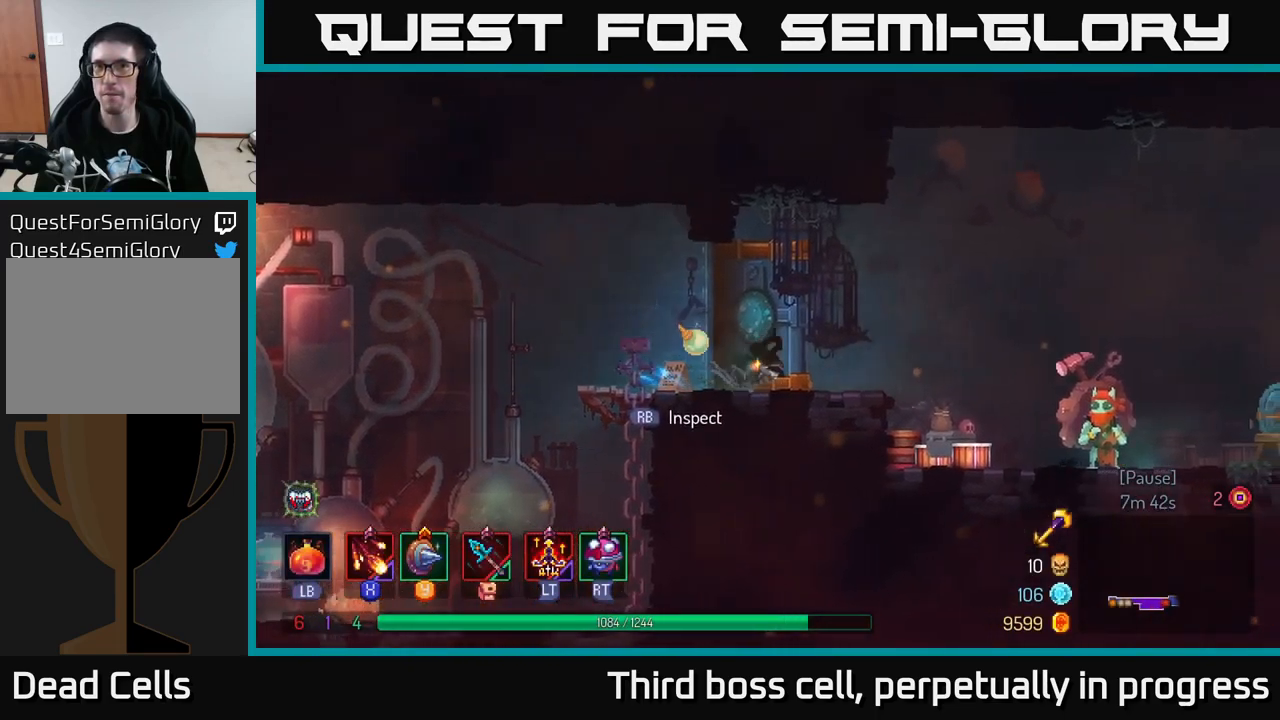
{"buttons": [], "left_stick": "right", "right_stick": "center", "events": [[33, "B", "up"]]}
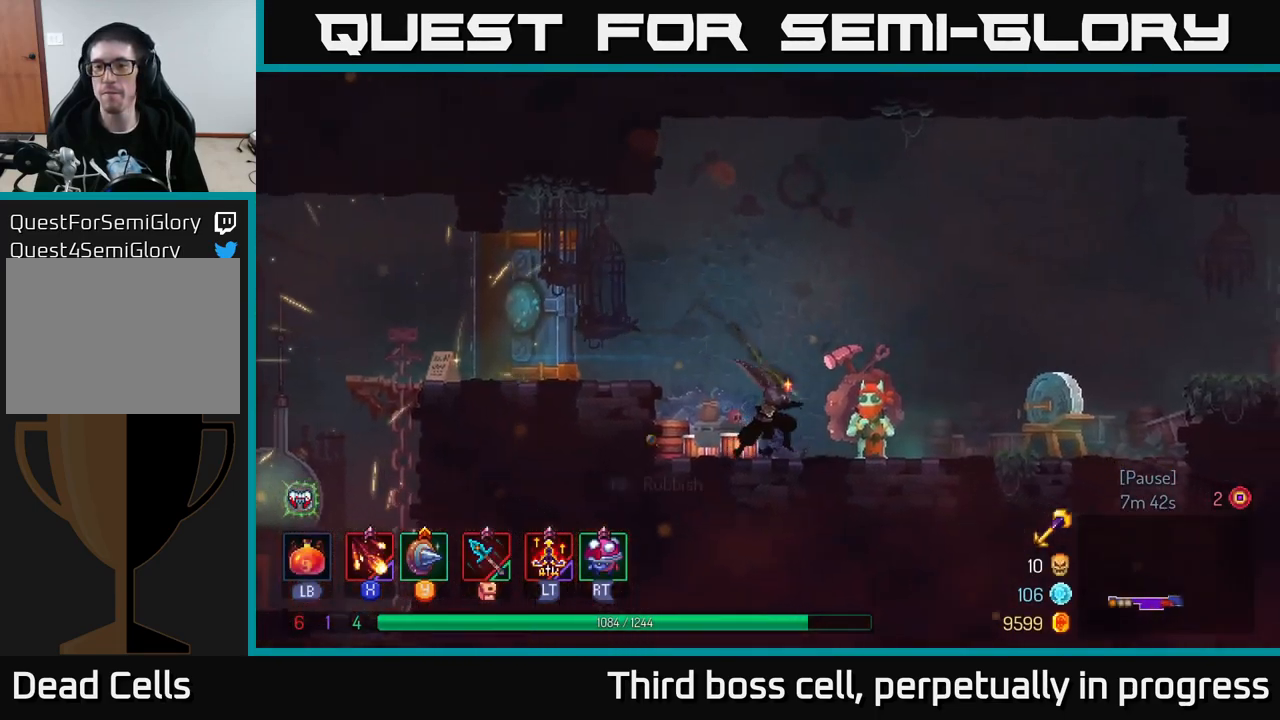
{"buttons": [], "left_stick": "center", "right_stick": "center", "events": [[183, "R1", "down"], [267, "left_stick", "center"], [283, "R1", "up"]]}
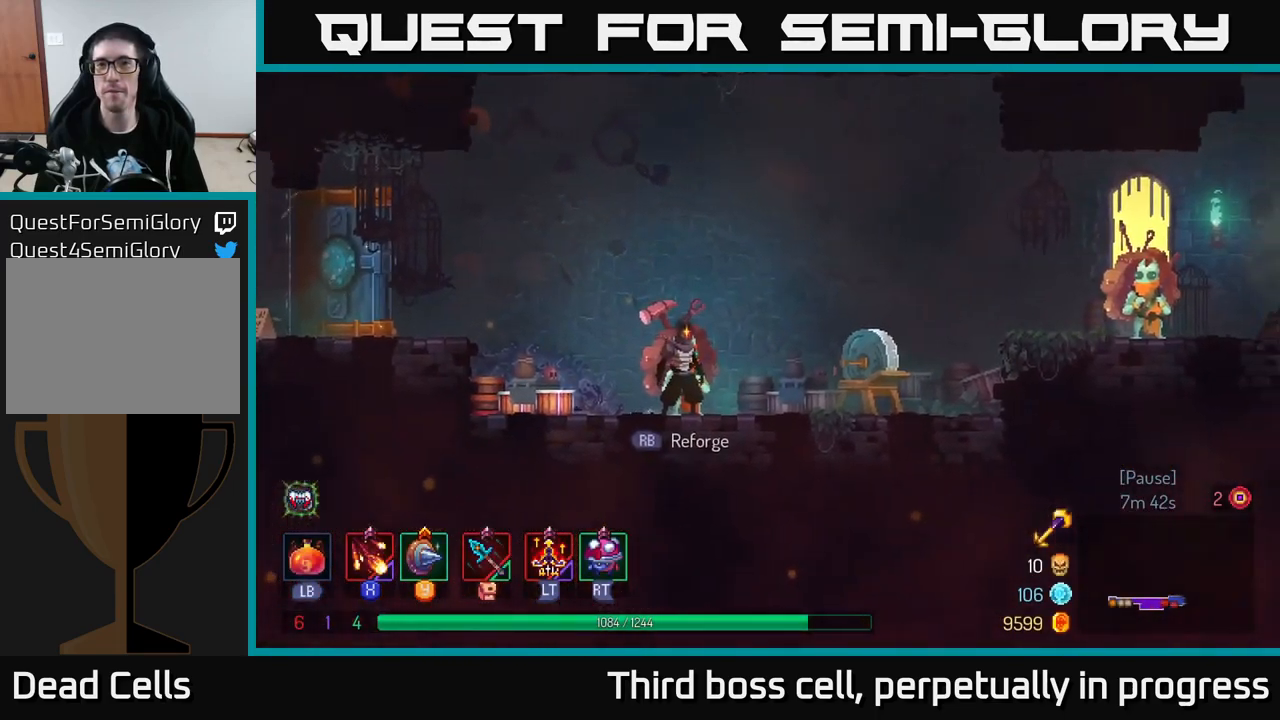
{"buttons": [], "left_stick": "center", "right_stick": "center", "events": [[117, "R1", "down"], [233, "R1", "up"]]}
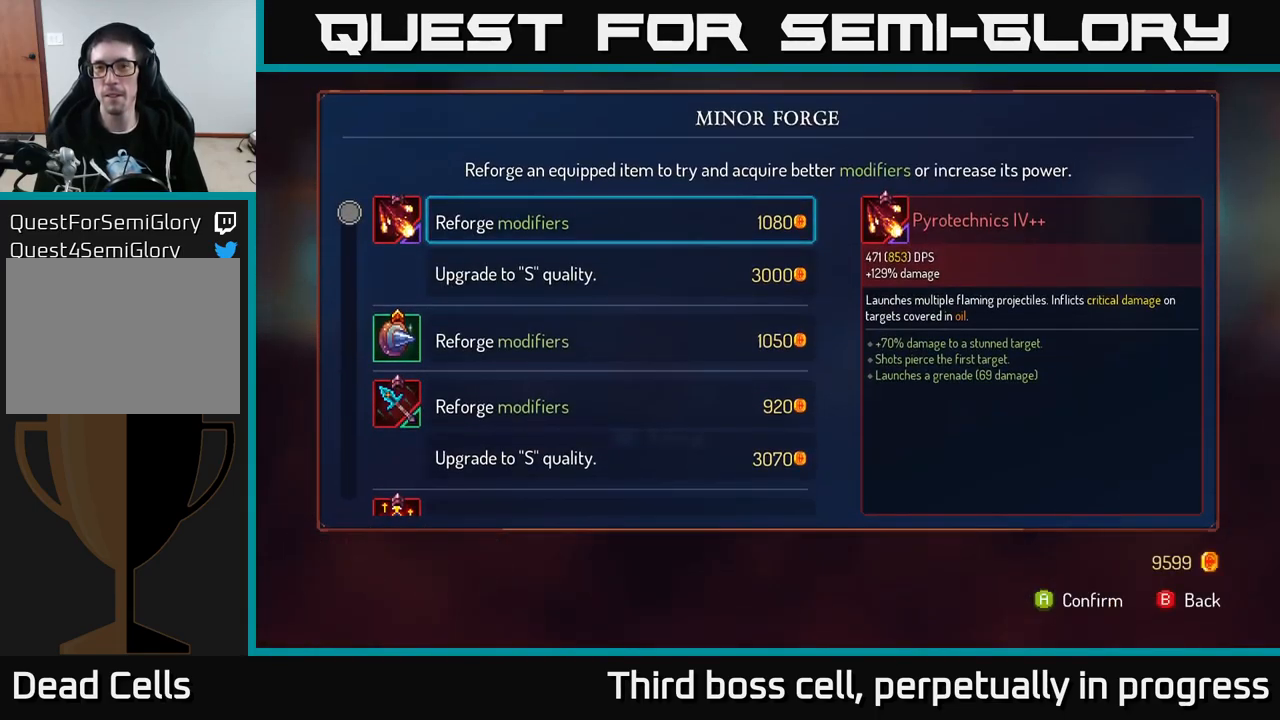
{"buttons": [], "left_stick": "center", "right_stick": "center", "events": [[350, "left_stick", "down"], [483, "left_stick", "center"]]}
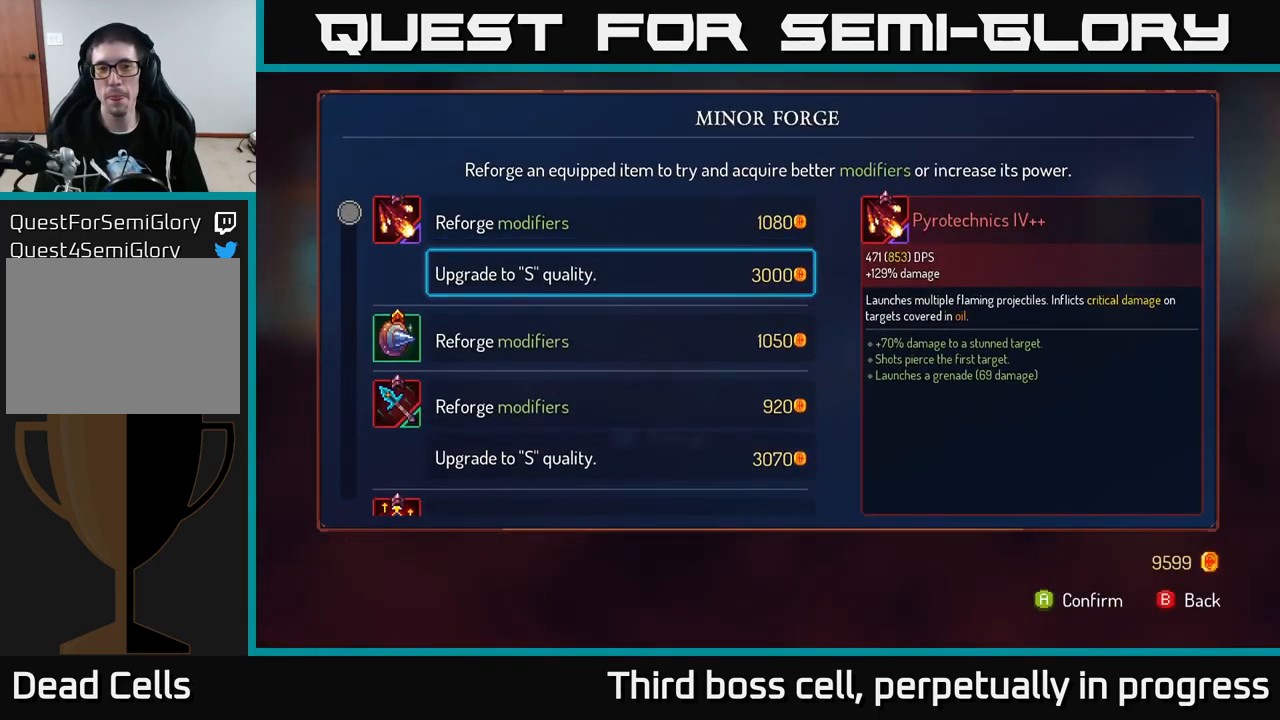
{"buttons": [], "left_stick": "down", "right_stick": "center", "events": [[317, "left_stick", "down"]]}
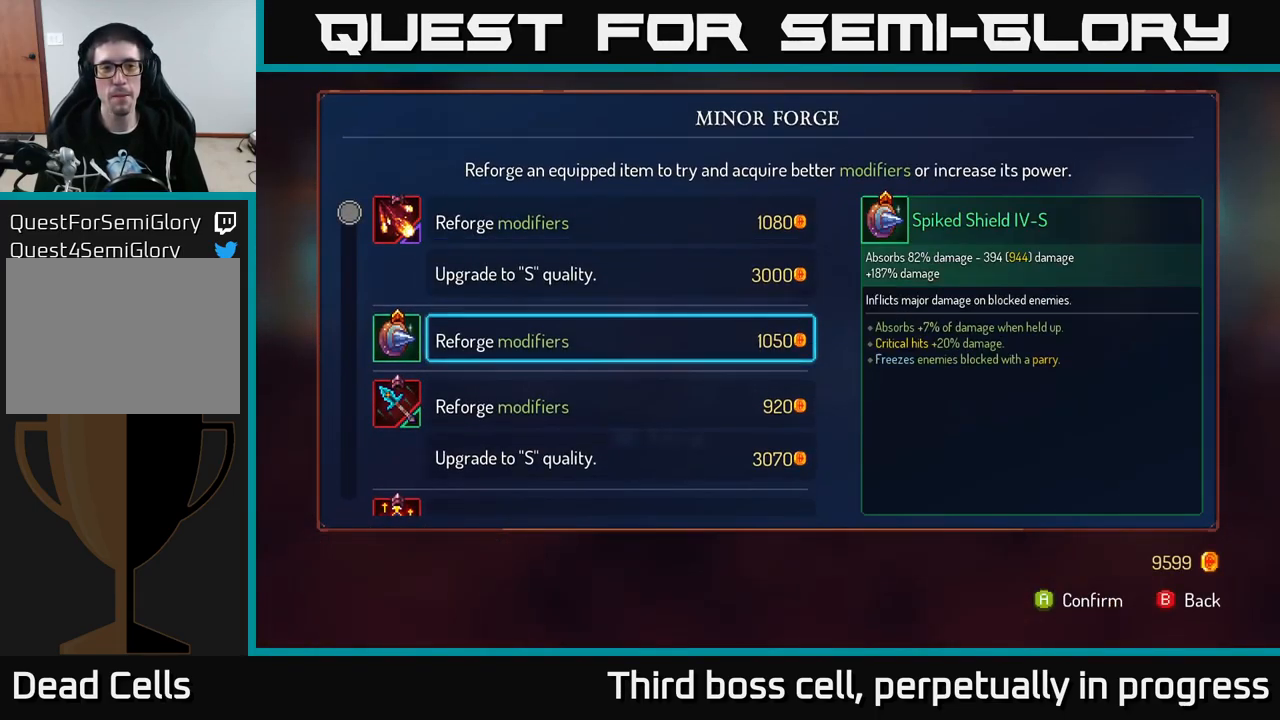
{"buttons": [], "left_stick": "up", "right_stick": "center", "events": [[100, "left_stick", "center"], [150, "left_stick", "up"], [283, "left_stick", "center"], [384, "left_stick", "up"]]}
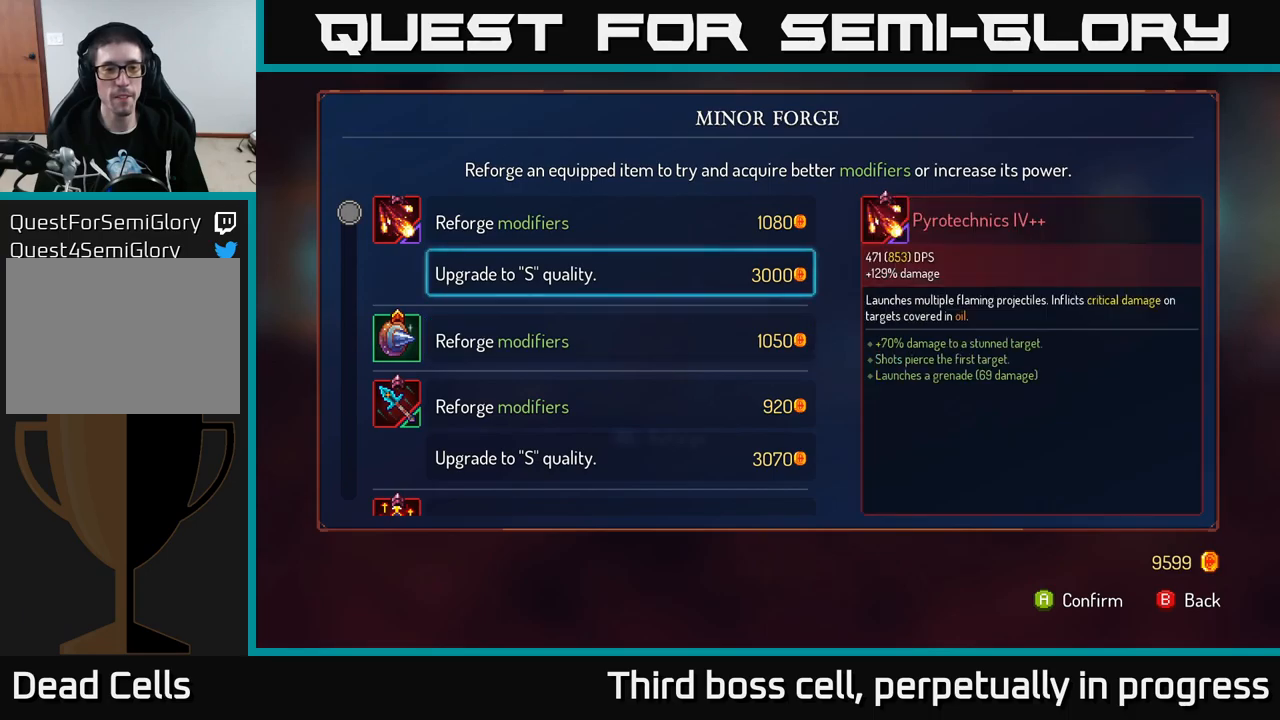
{"buttons": [], "left_stick": "down", "right_stick": "center", "events": [[50, "left_stick", "center"], [67, "A", "down"], [134, "A", "up"], [200, "left_stick", "down"]]}
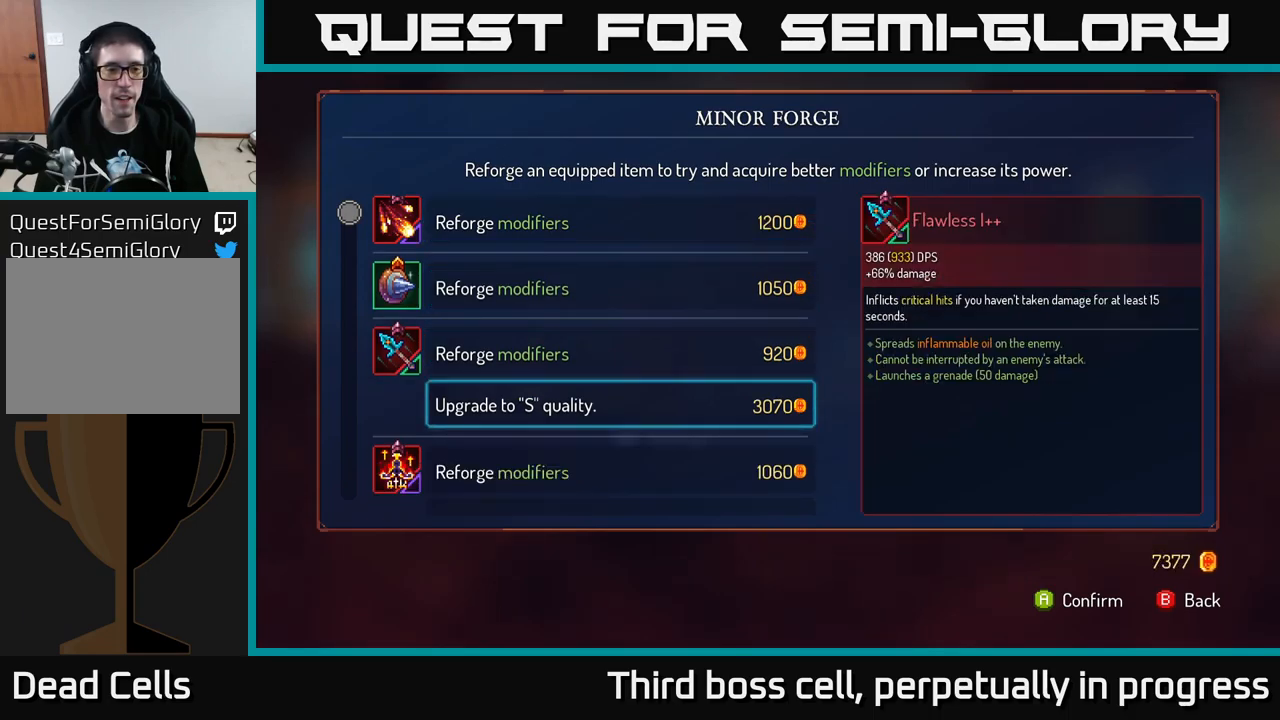
{"buttons": [], "left_stick": "center", "right_stick": "center", "events": [[384, "left_stick", "center"]]}
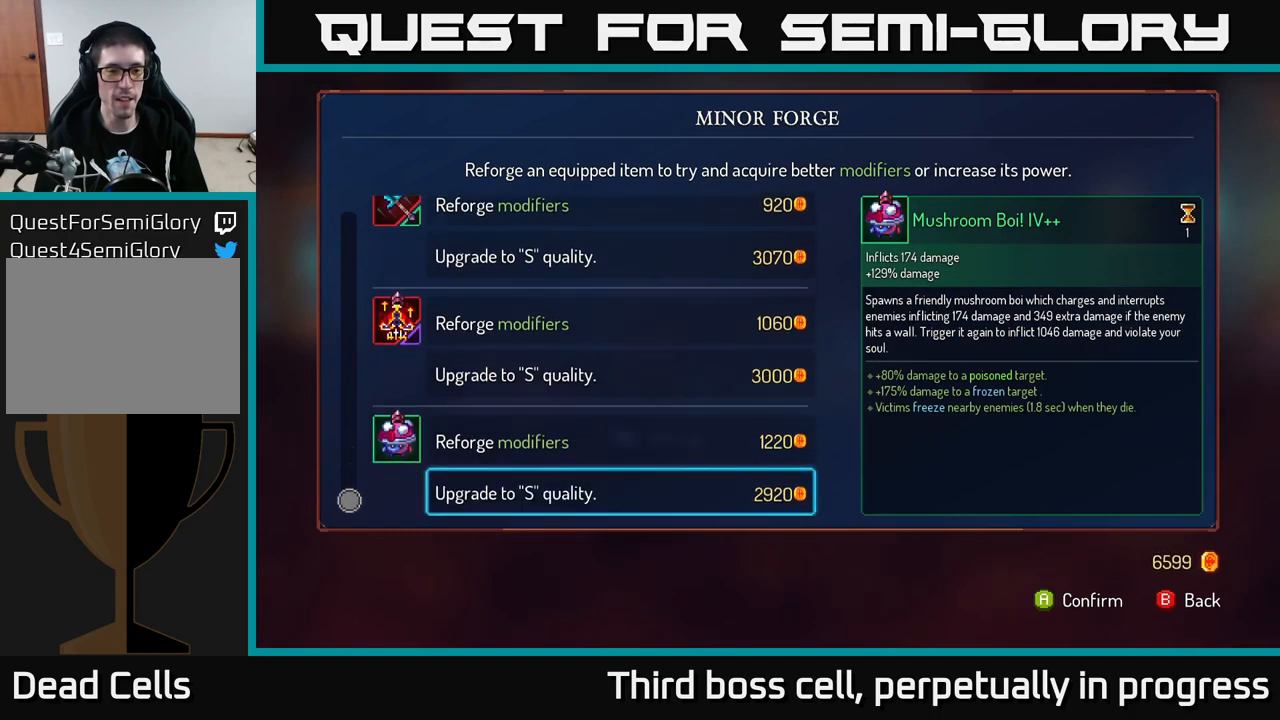
{"buttons": [], "left_stick": "center", "right_stick": "center", "events": [[384, "A", "down"], [434, "A", "up"]]}
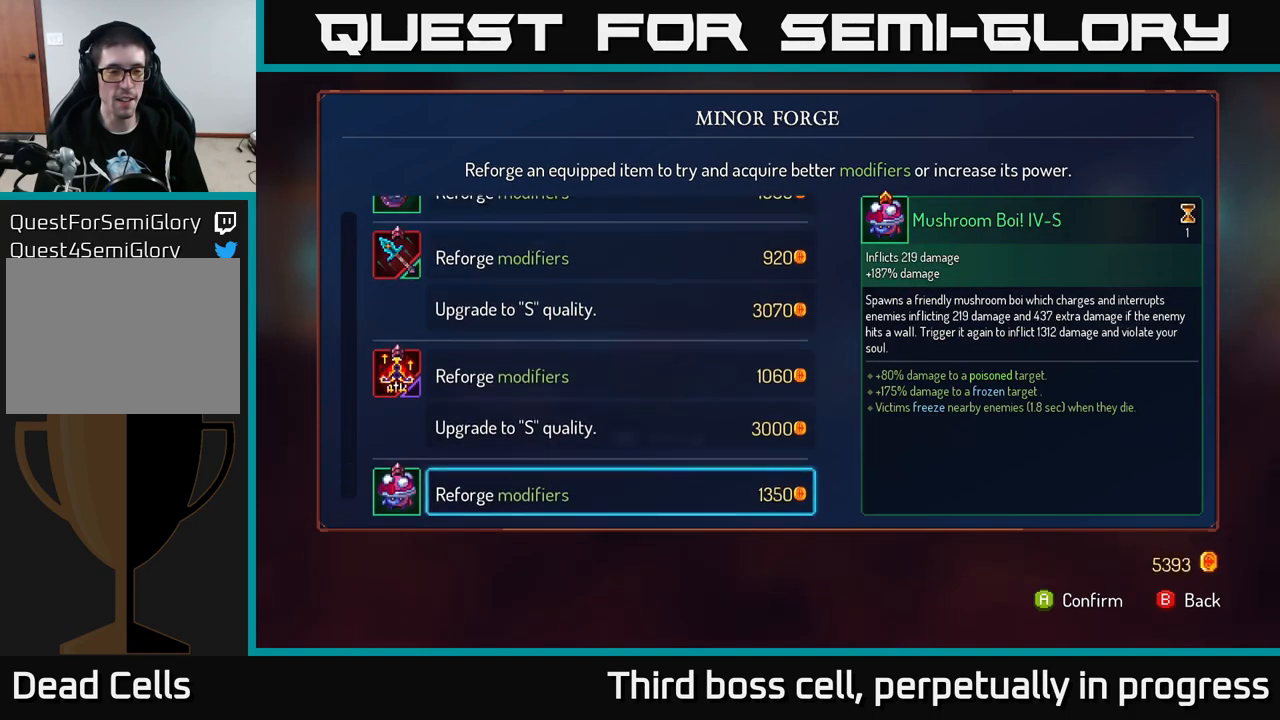
{"buttons": [], "left_stick": "right", "right_stick": "center", "events": [[184, "B", "down"], [250, "B", "up"], [367, "left_stick", "right"]]}
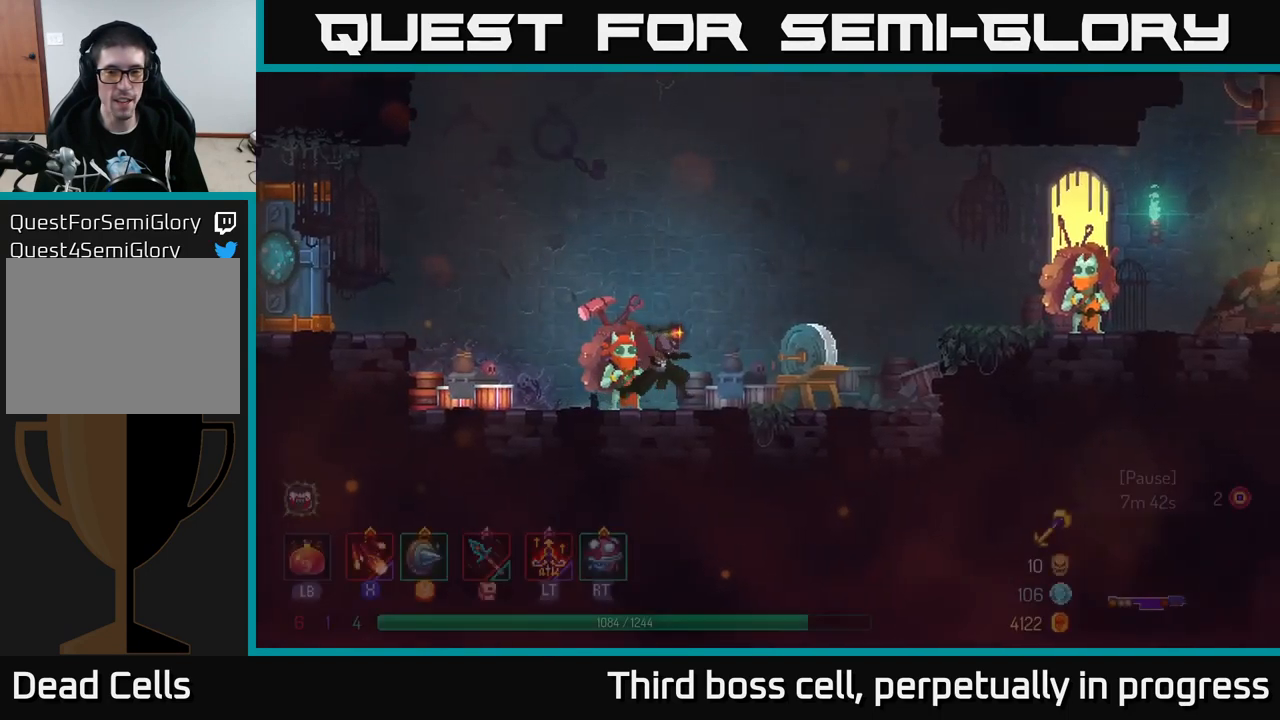
{"buttons": ["A"], "left_stick": "right", "right_stick": "center", "events": [[367, "A", "down"], [450, "A", "up"], [500, "A", "down"]]}
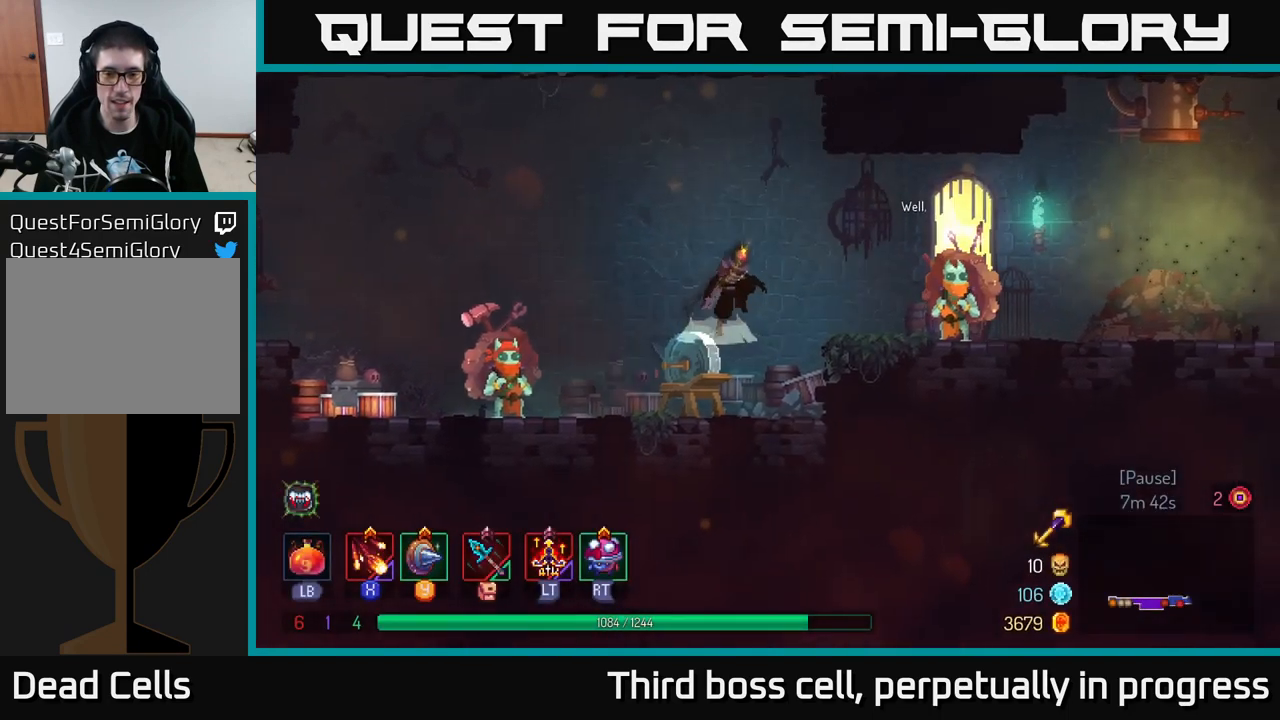
{"buttons": [], "left_stick": "center", "right_stick": "center", "events": [[67, "A", "up"], [150, "B", "down"], [250, "B", "up"], [467, "left_stick", "center"]]}
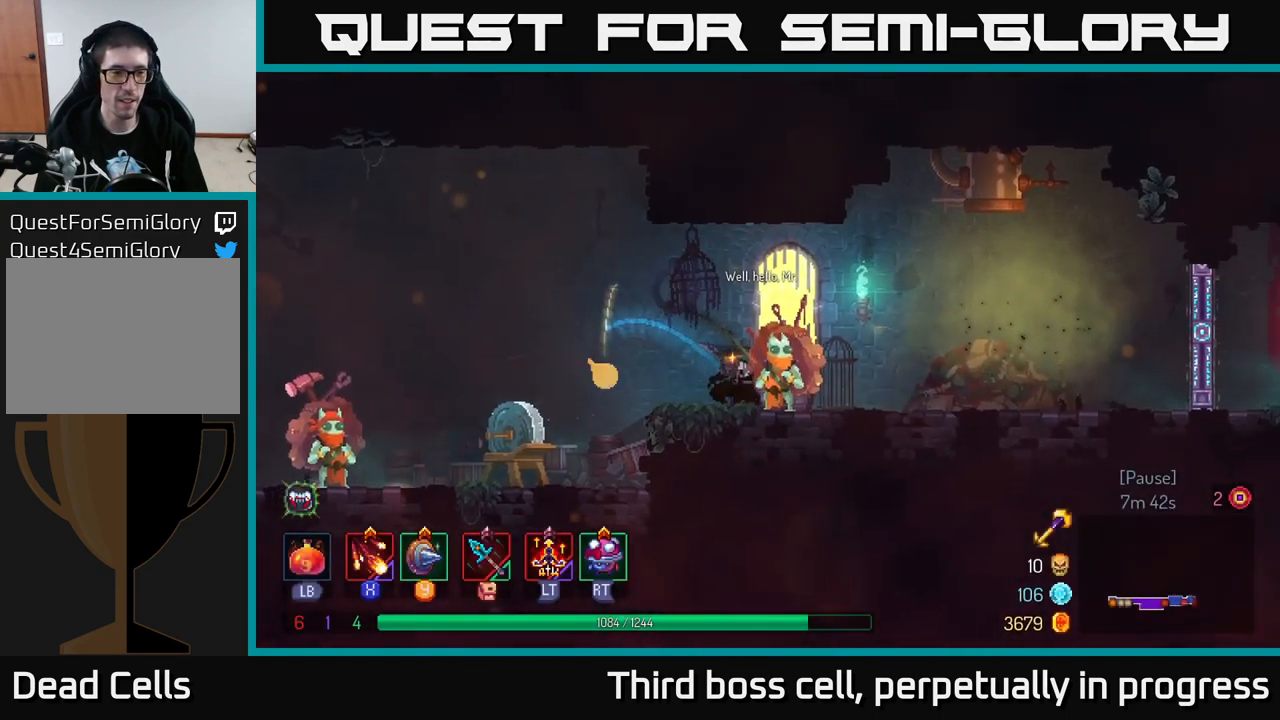
{"buttons": [], "left_stick": "center", "right_stick": "center", "events": [[17, "left_stick", "left"], [167, "left_stick", "center"], [217, "R1", "down"], [300, "R1", "up"]]}
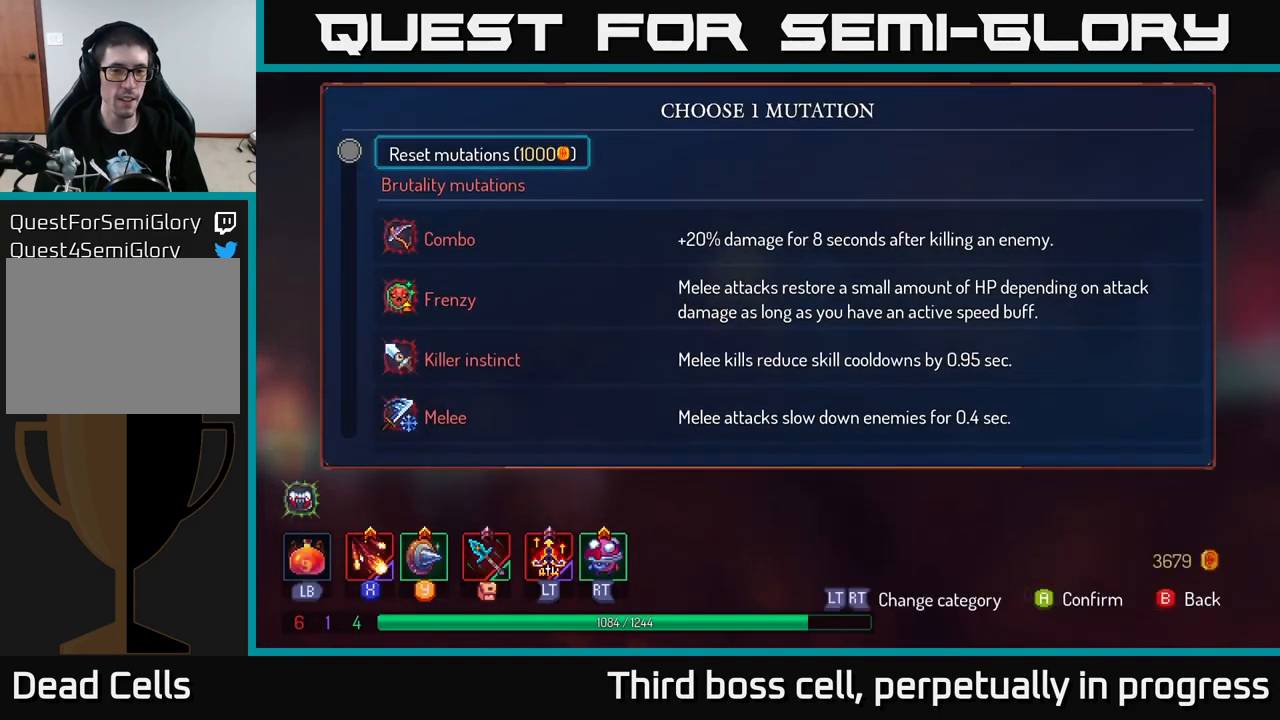
{"buttons": [], "left_stick": "down", "right_stick": "center", "events": [[50, "left_stick", "down"]]}
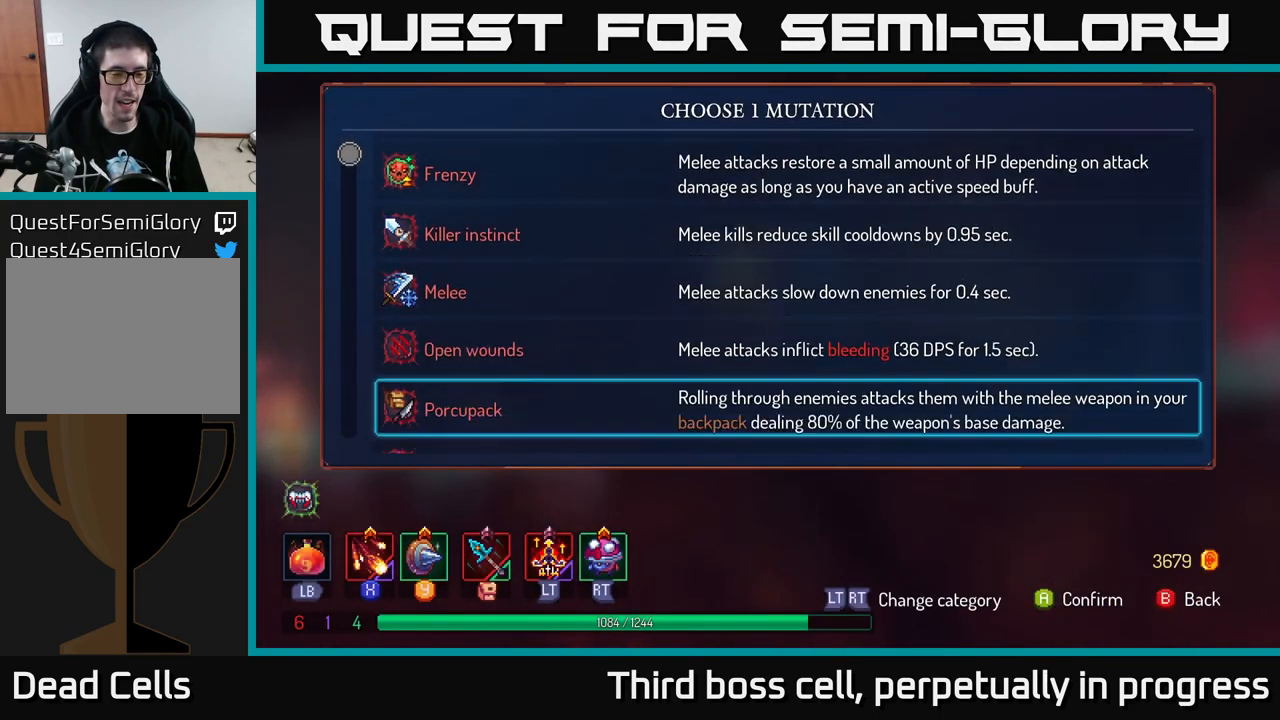
{"buttons": [], "left_stick": "down", "right_stick": "center", "events": []}